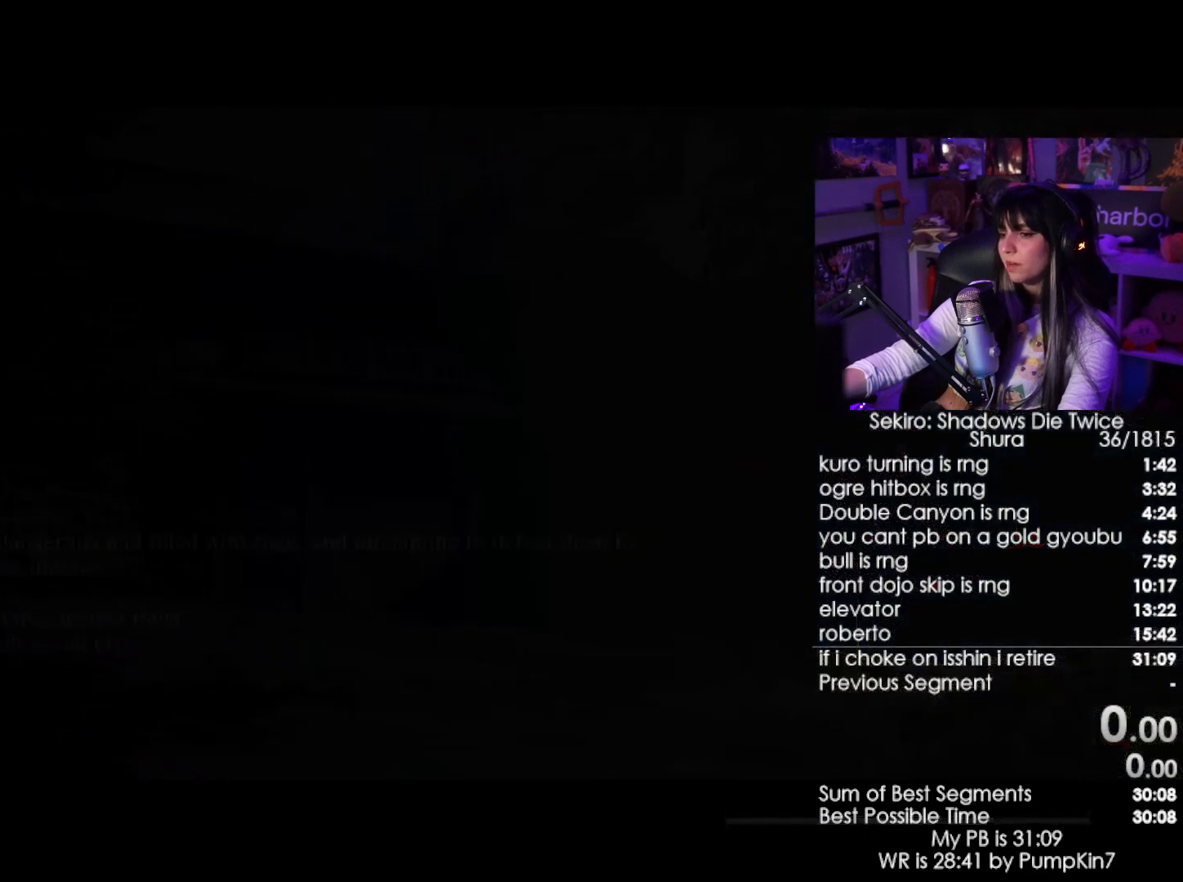
Gameplay with keyboard and mouse; each line is a JSON object with the keys and mouse buttons held at the frame after it. "events" lists presses ("down") and releases ("up") of "1", "2", "3", "4", "5", "a", "alt", "c", "caps_lock", "ctrl", "d", "e", "f", "g", "q", "r", "s", "shift", "space", "t", "tab", "v", "w", "x", "z", "mouse_left", "mouse_wheel" and "mouse_right" between this image and that frame as [ms after this image, input, new state], when the widget could be followed in between. "mouse_left", "mouse_wheel", "mouse_right" = the "left", "wheel", "right" buttons of the "mouse" list. No other keys are recorded. "wheel" means that the mouse wheel is clicked or scrolled. Not read: mouse_move.
{"keys": ["shift", "w"], "mouse": [], "events": [[50, "shift", "down"], [100, "w", "down"]]}
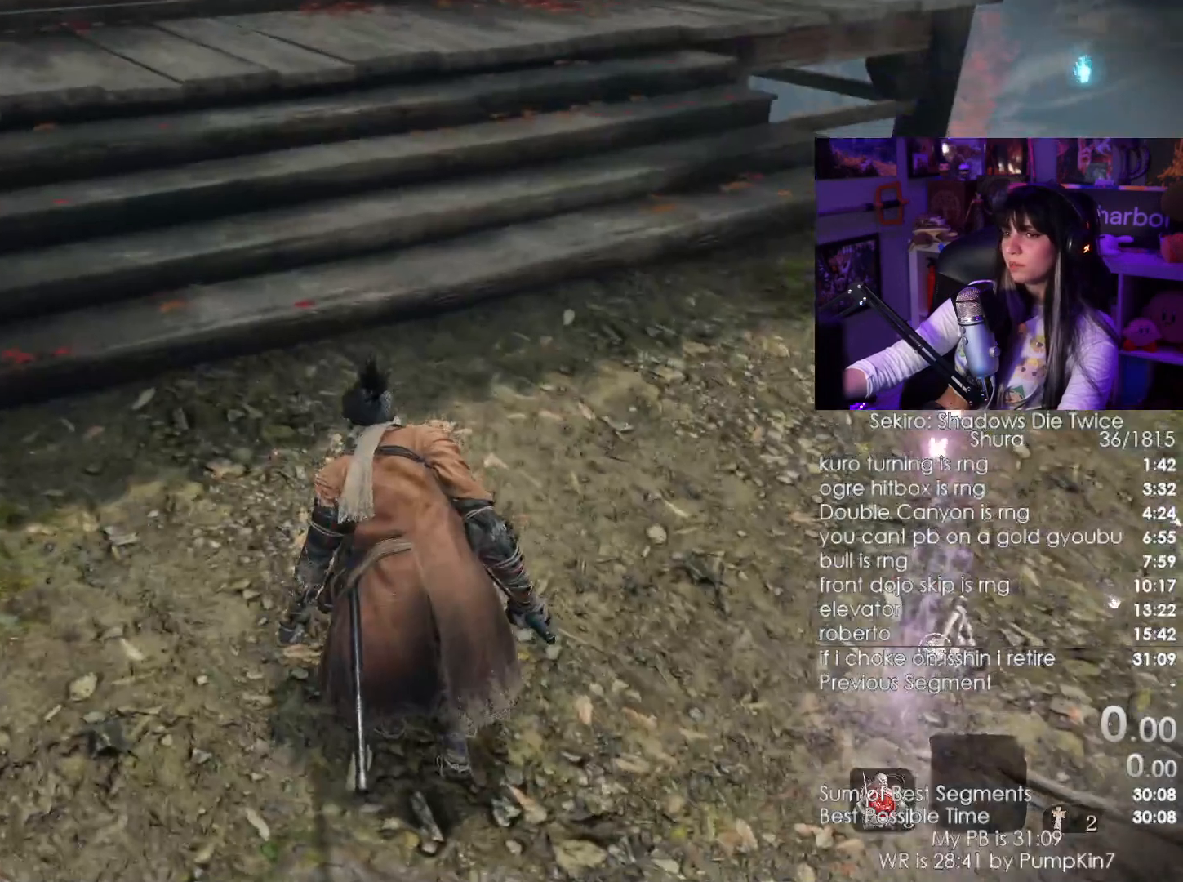
{"keys": ["shift", "w"], "mouse": [], "events": []}
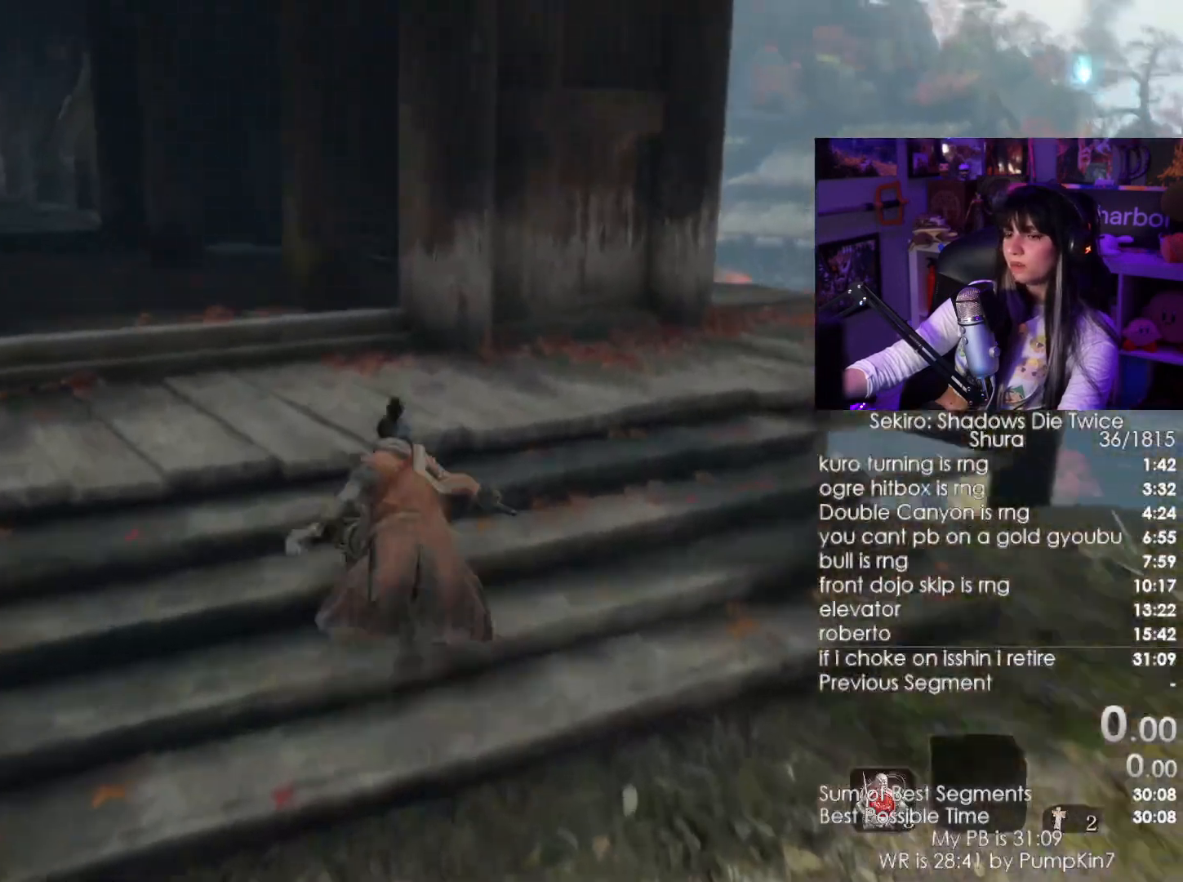
{"keys": ["r", "shift", "w"], "mouse": [], "events": [[500, "r", "down"]]}
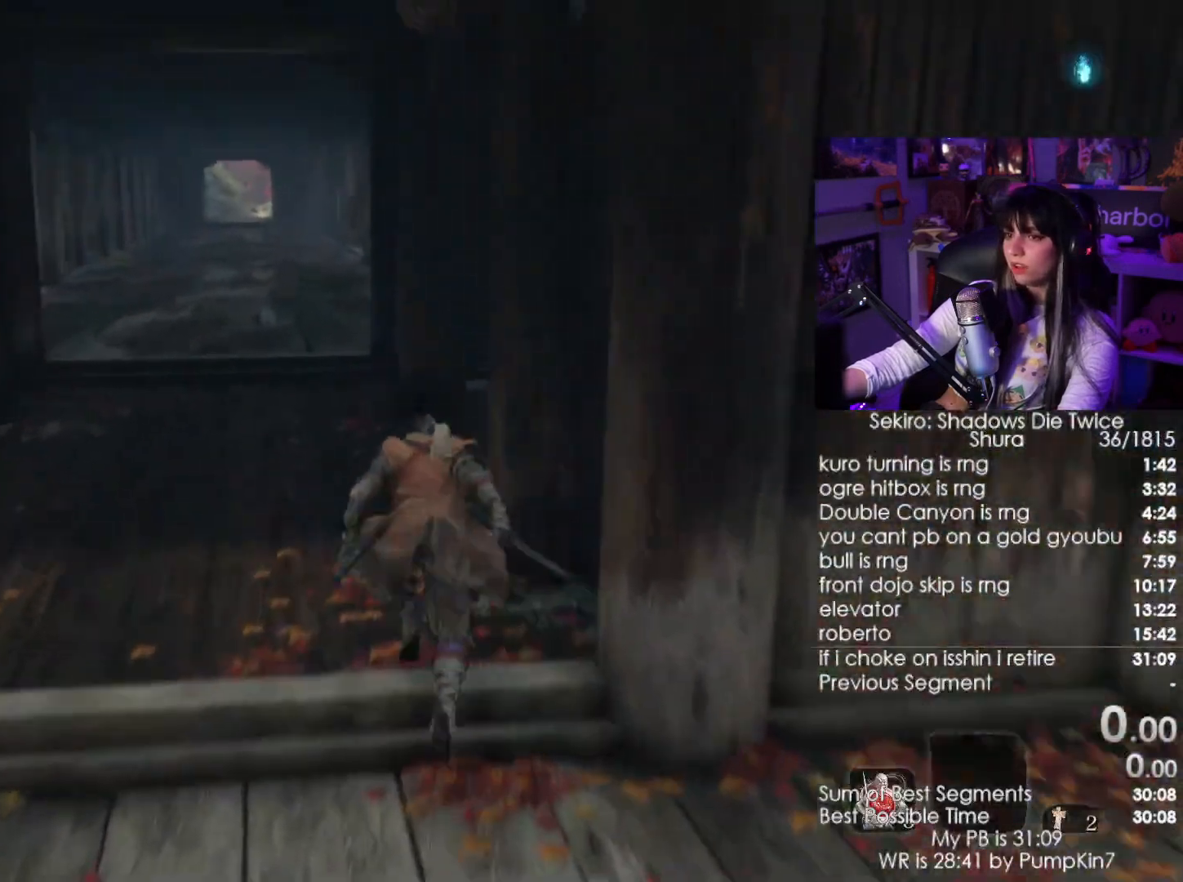
{"keys": [], "mouse": [], "events": [[150, "r", "up"], [150, "shift", "up"], [150, "w", "up"]]}
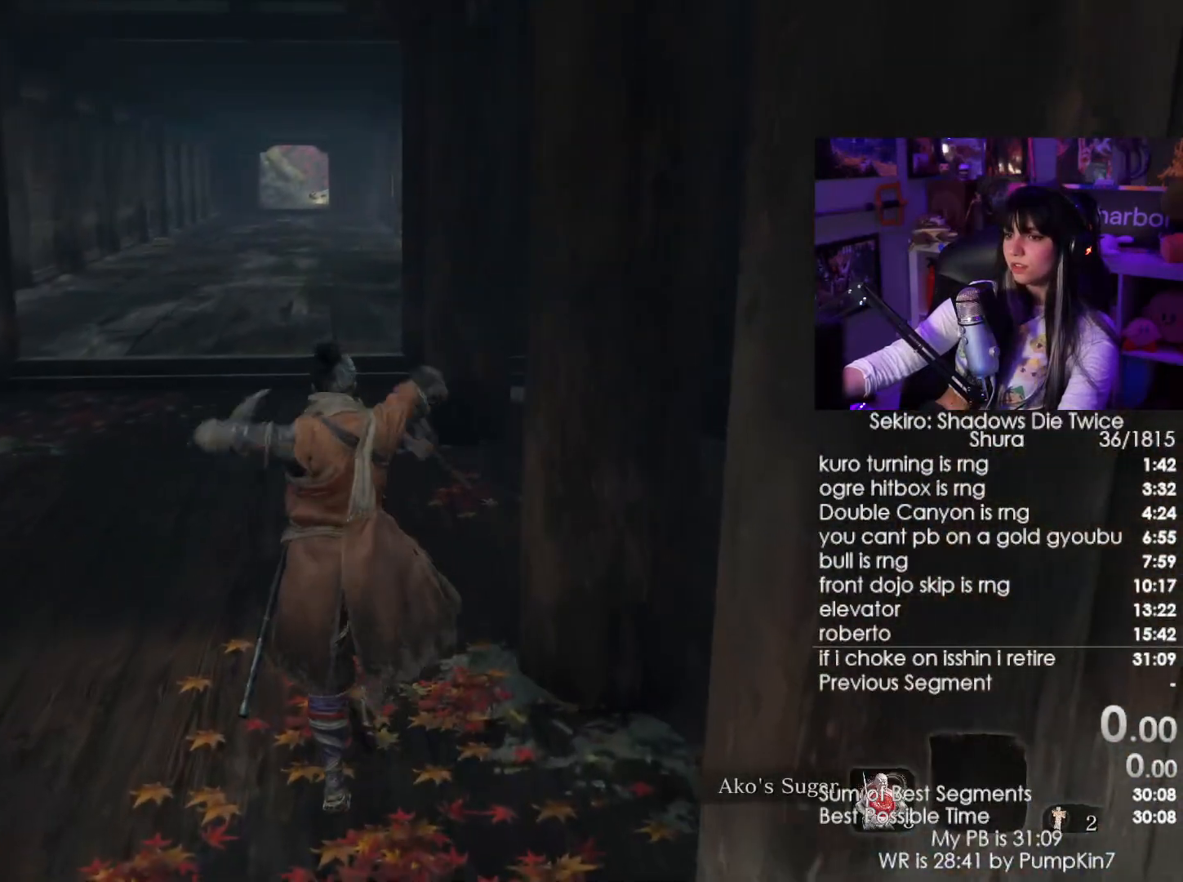
{"keys": ["shift", "w"], "mouse": [], "events": [[117, "shift", "down"], [117, "w", "down"]]}
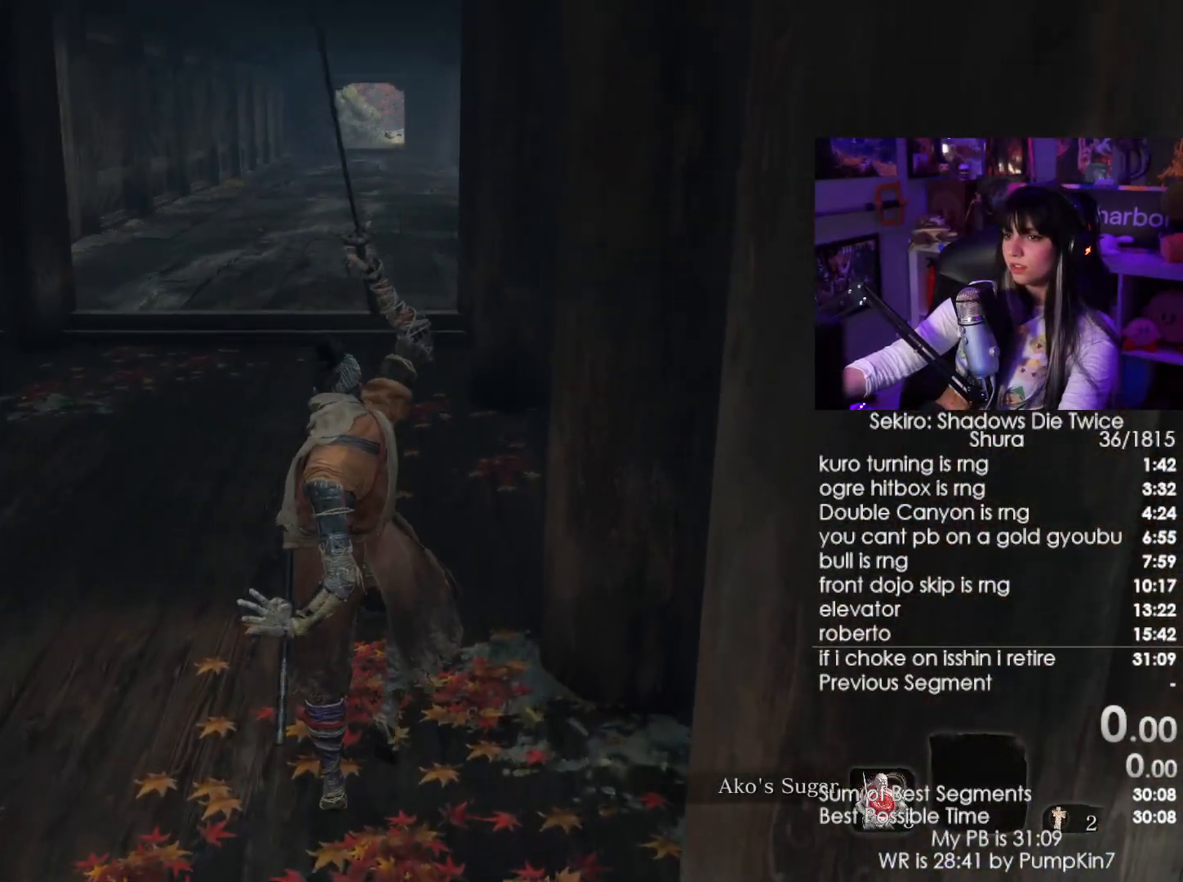
{"keys": ["shift", "w"], "mouse": [], "events": []}
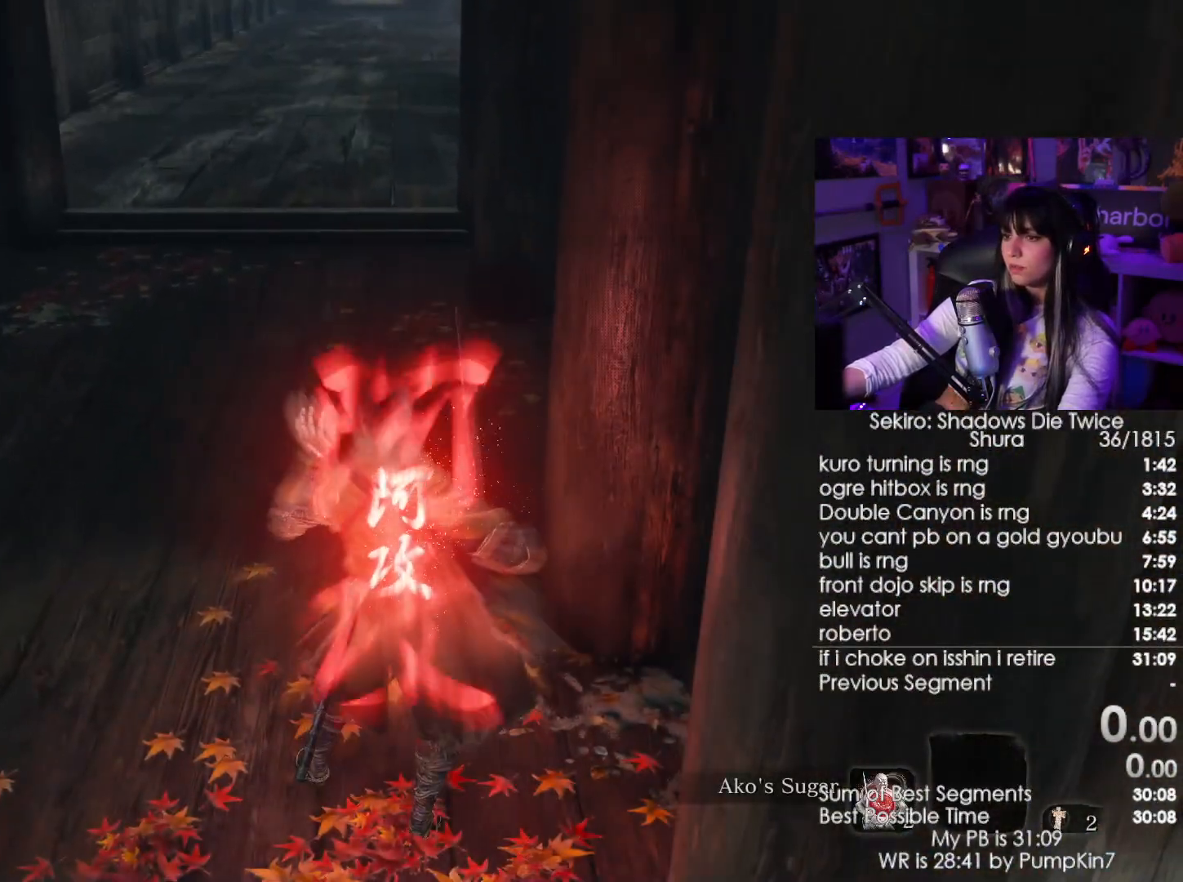
{"keys": ["shift", "w"], "mouse": [], "events": []}
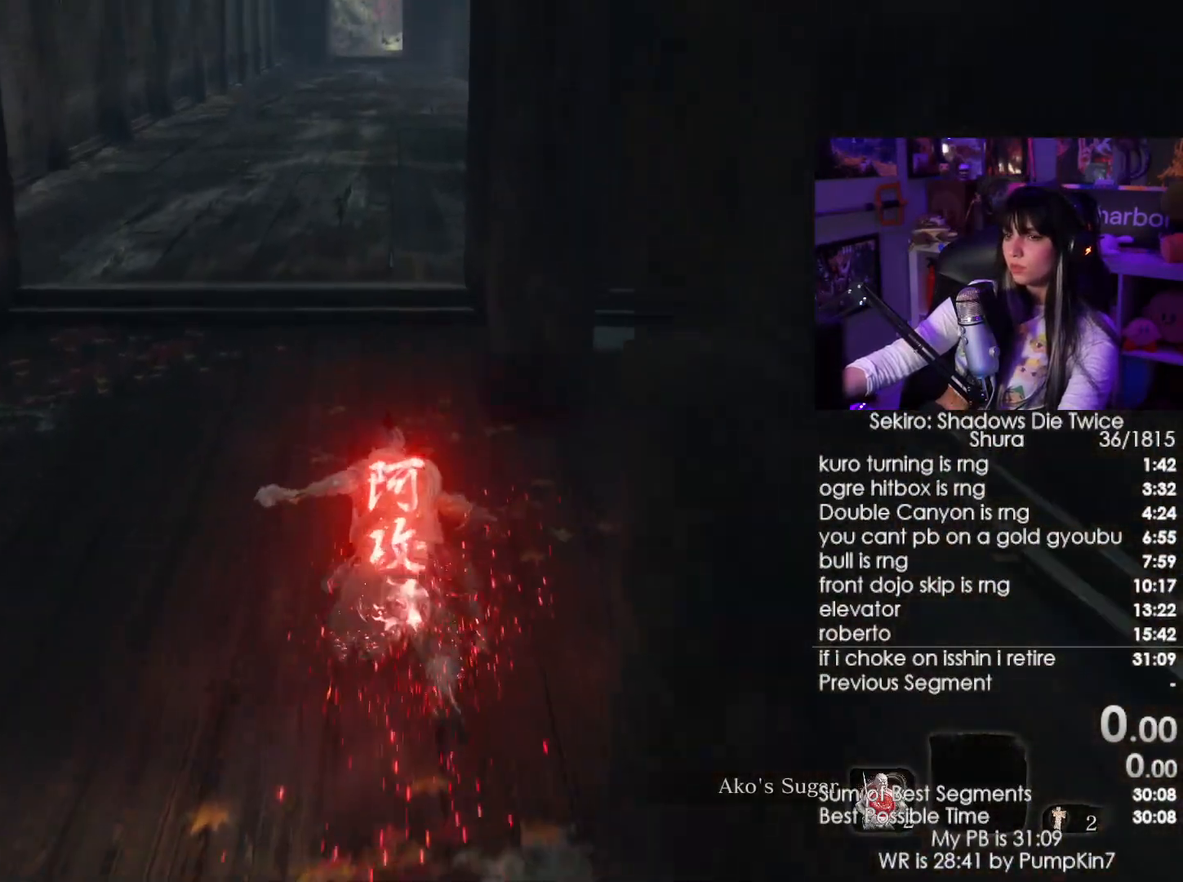
{"keys": ["shift", "w"], "mouse": [], "events": []}
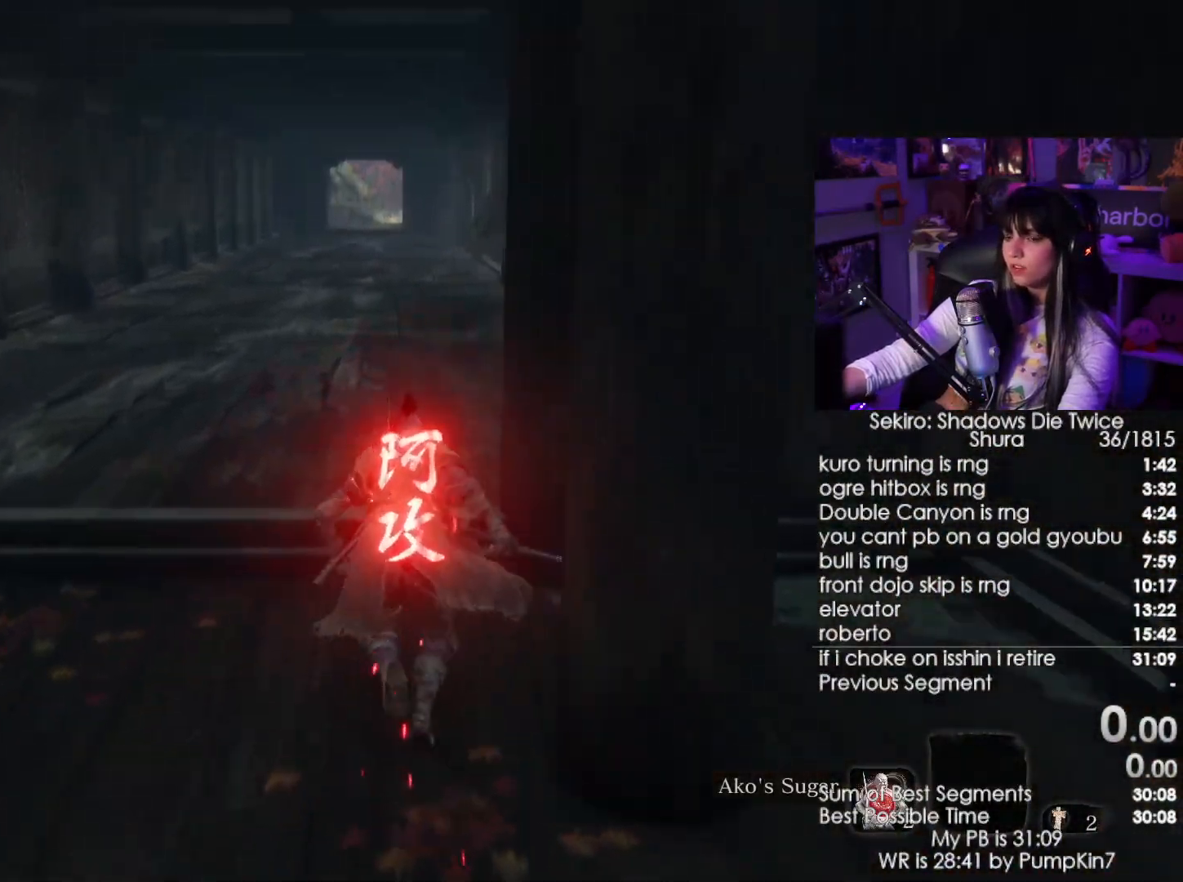
{"keys": ["shift", "w"], "mouse": [], "events": []}
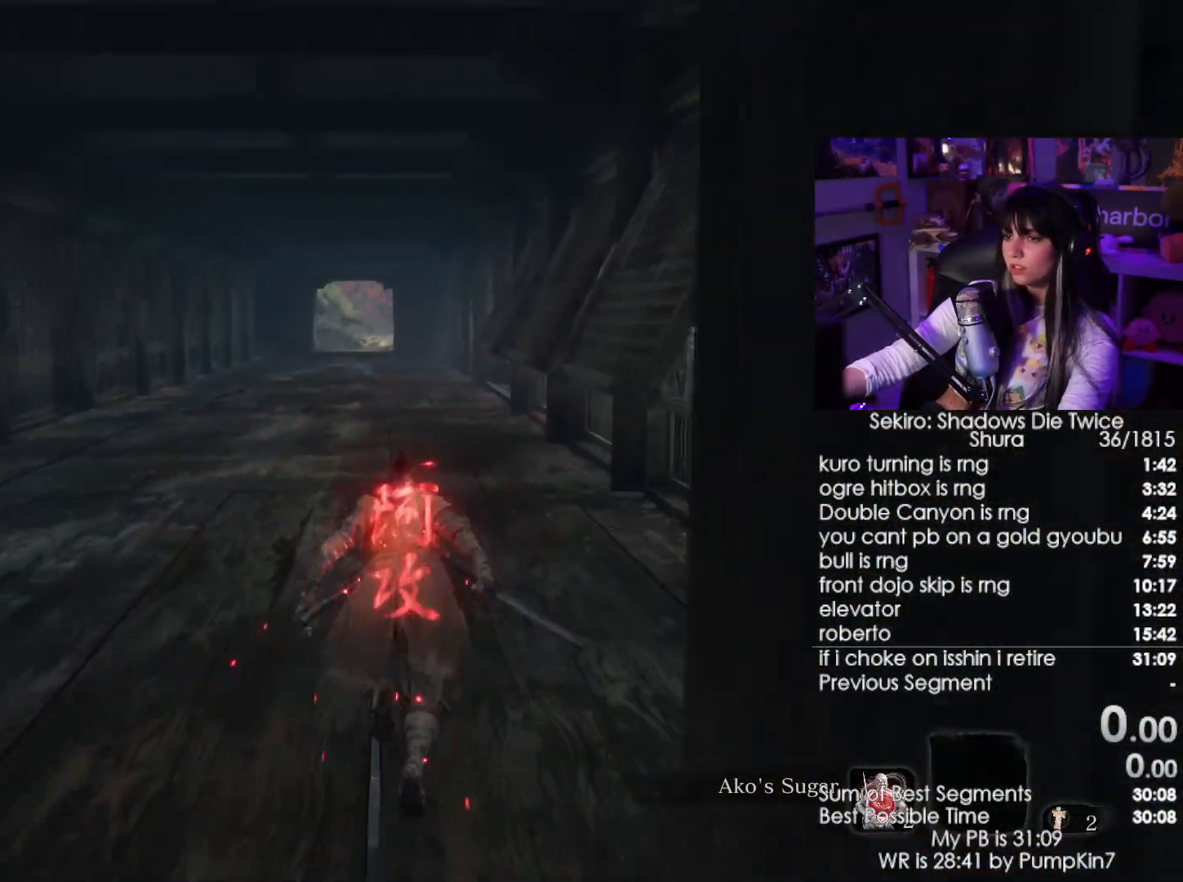
{"keys": ["shift", "w"], "mouse": [], "events": []}
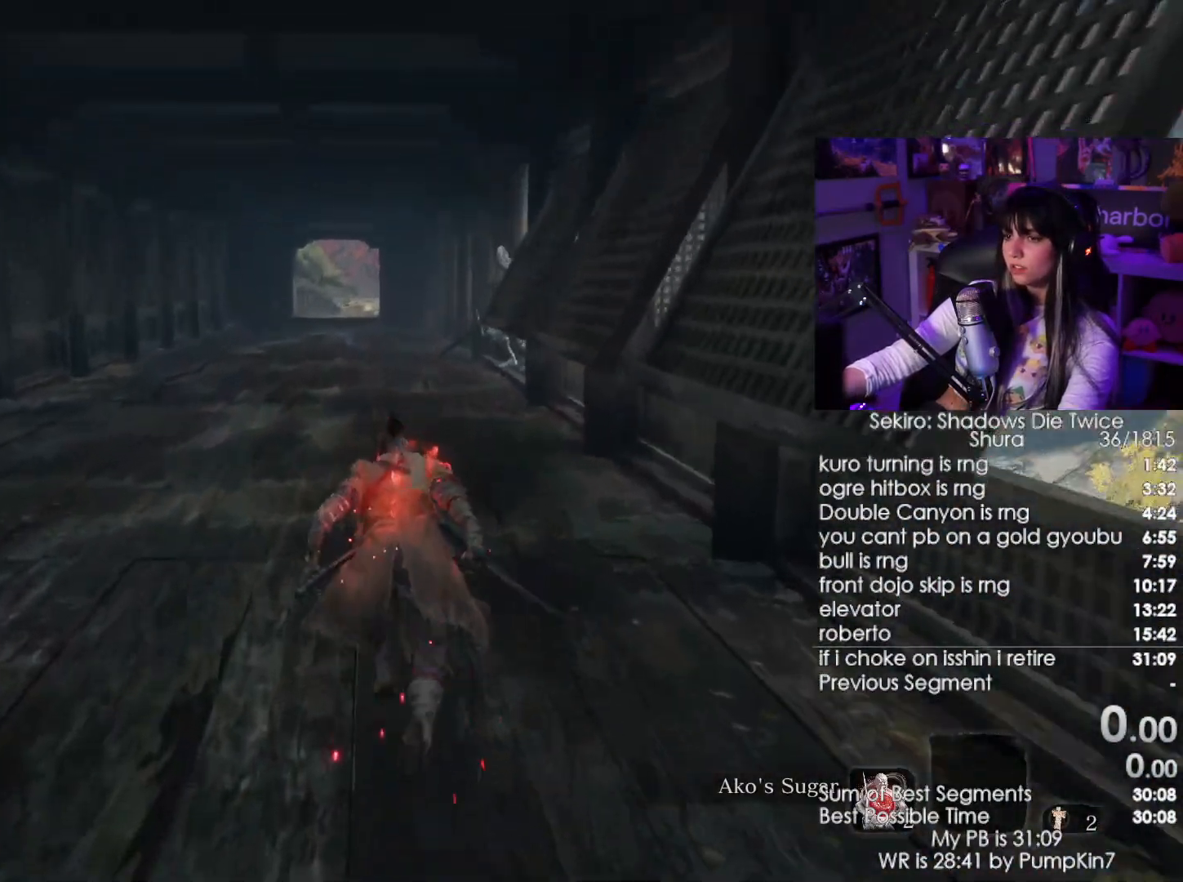
{"keys": ["shift", "w"], "mouse": [], "events": []}
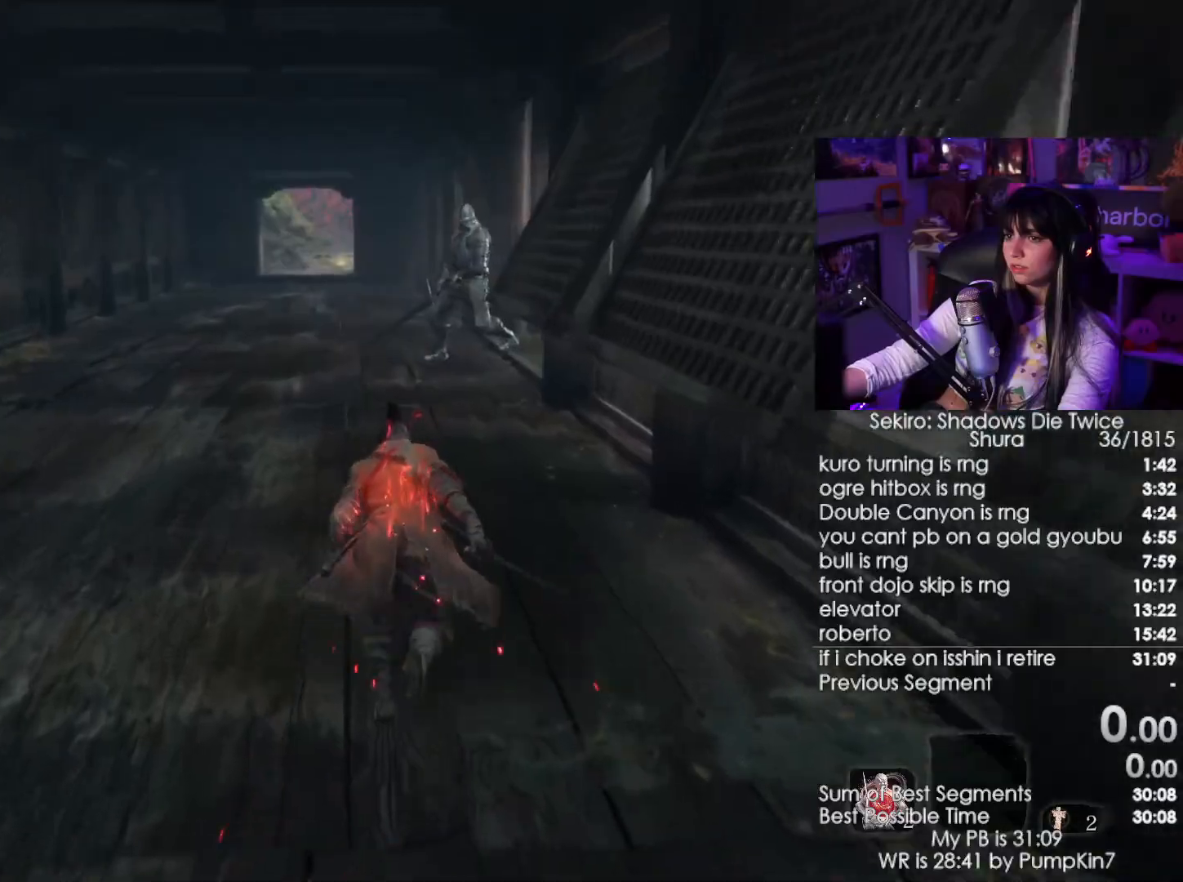
{"keys": ["shift", "w"], "mouse": [], "events": []}
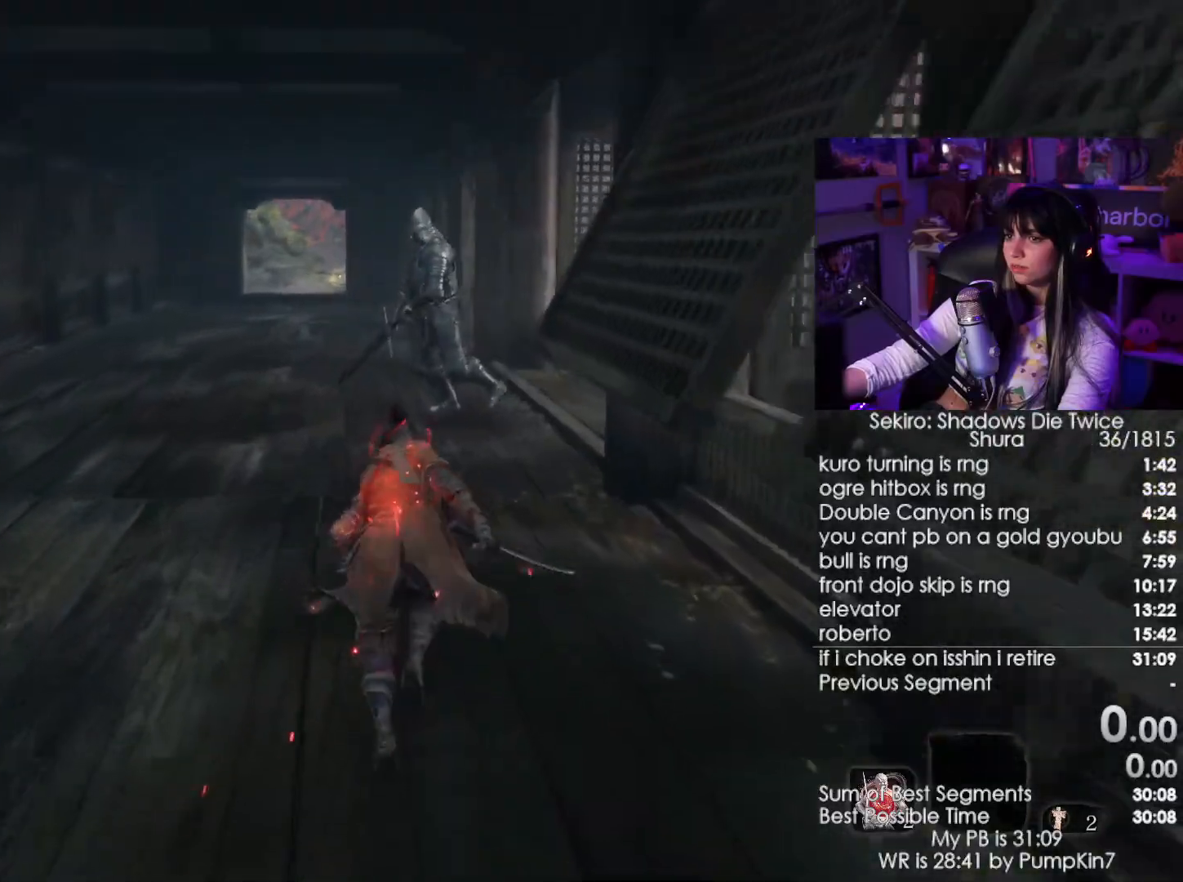
{"keys": ["shift", "w"], "mouse": [], "events": []}
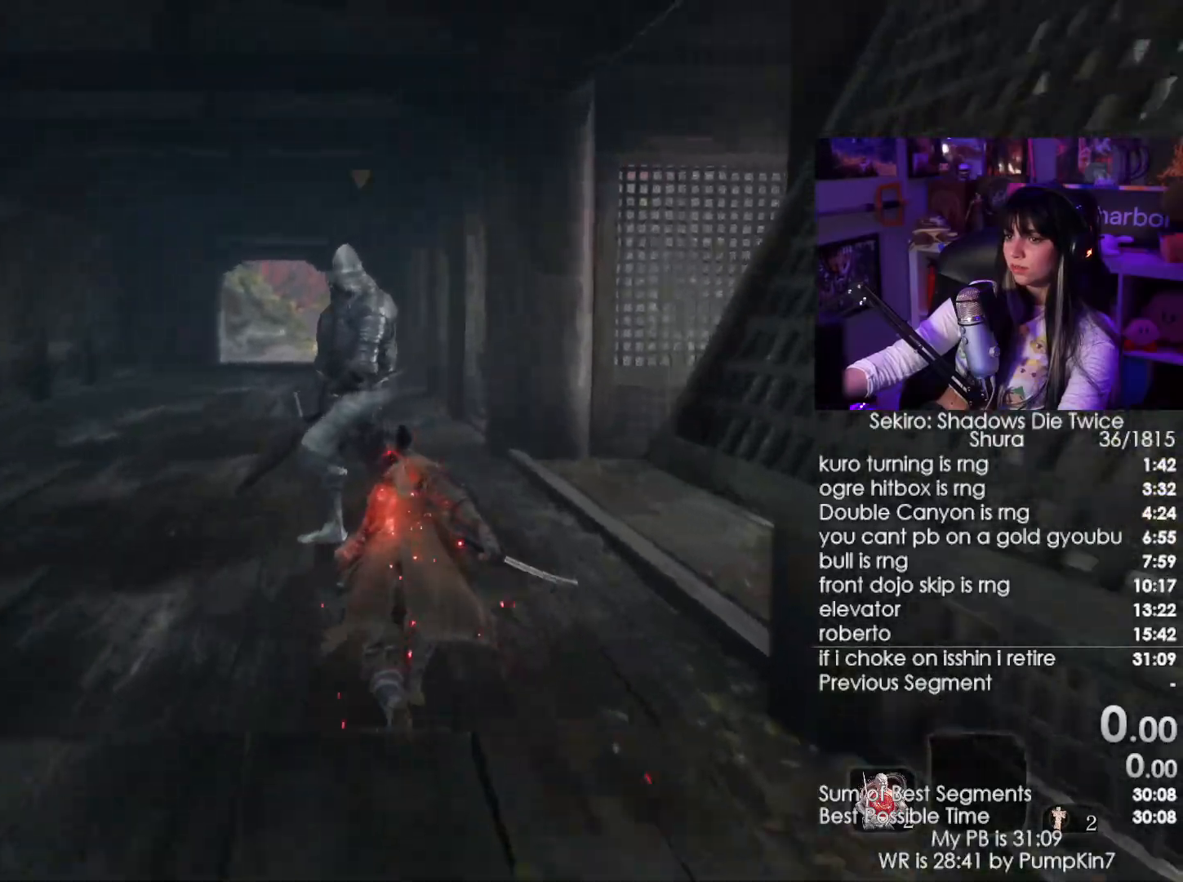
{"keys": ["w"], "mouse": [], "events": [[117, "q", "down"], [117, "shift", "up"], [200, "mouse_left", "down"], [250, "q", "up"], [300, "mouse_left", "up"]]}
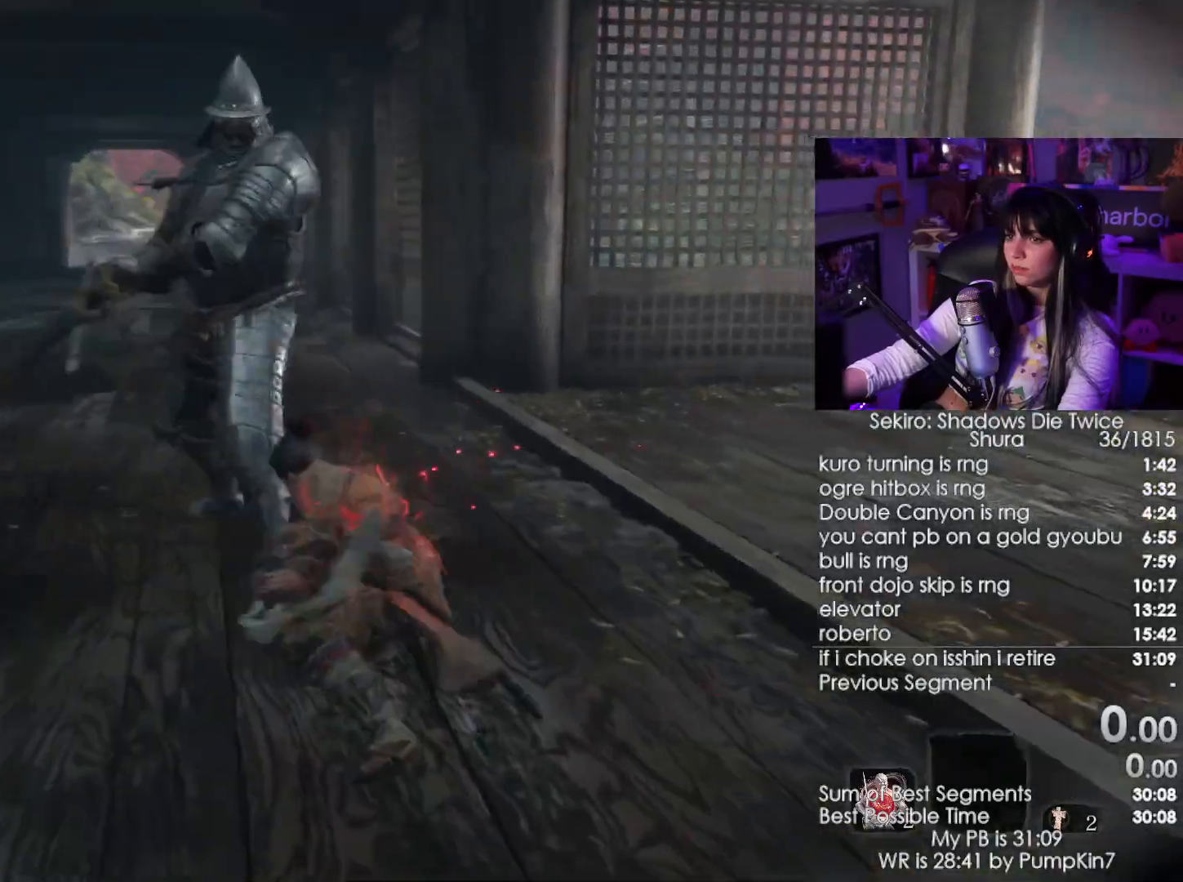
{"keys": ["shift", "w"], "mouse": [], "events": [[367, "shift", "down"]]}
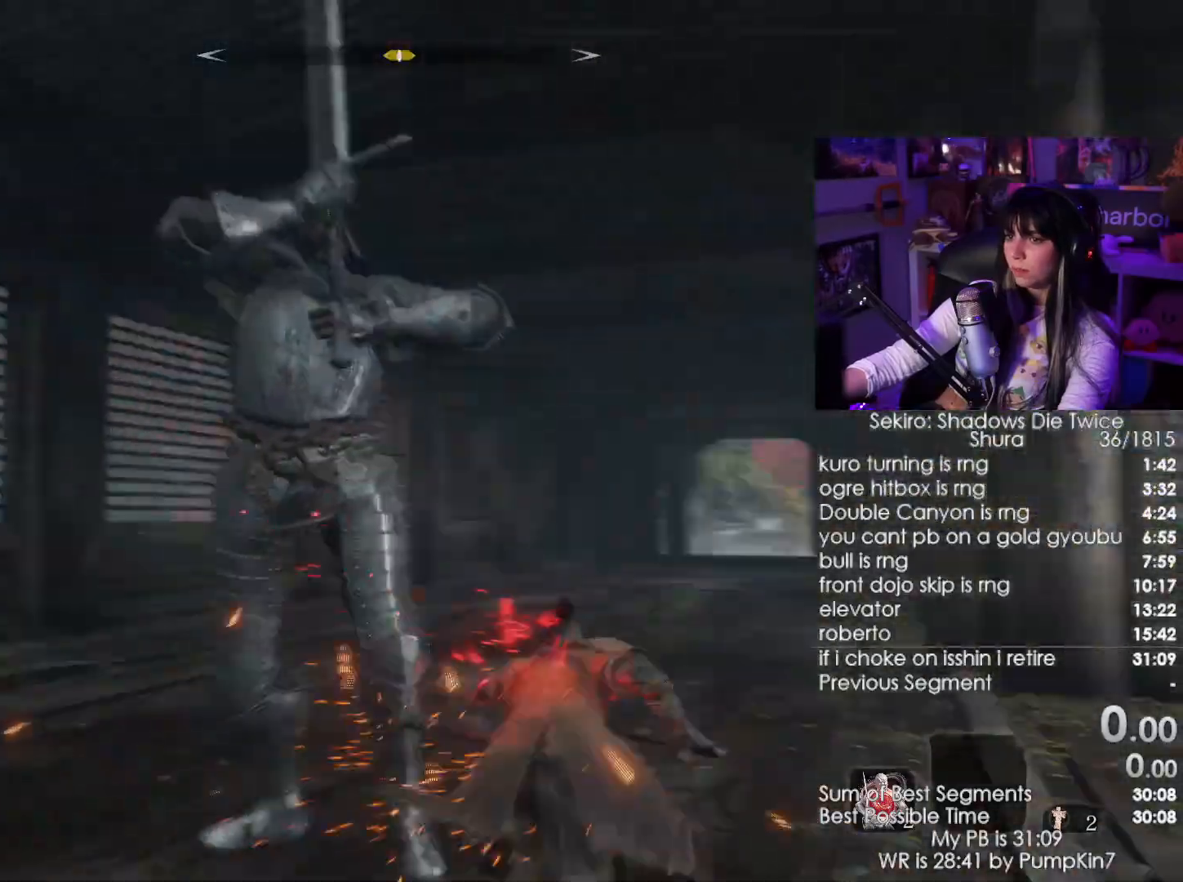
{"keys": ["w"], "mouse": [], "events": [[50, "shift", "up"], [100, "mouse_left", "down"], [234, "mouse_left", "up"]]}
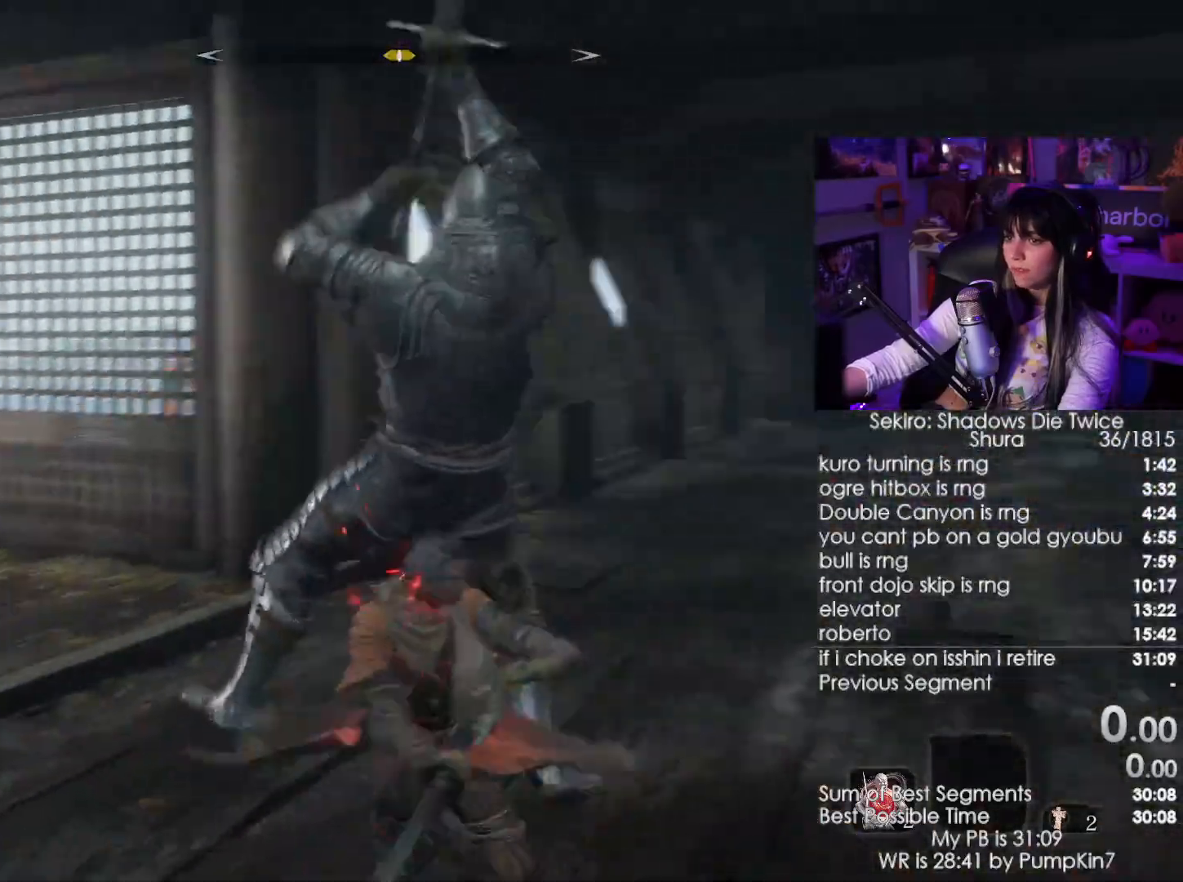
{"keys": ["w"], "mouse": [], "events": [[350, "mouse_left", "down"], [450, "mouse_left", "up"]]}